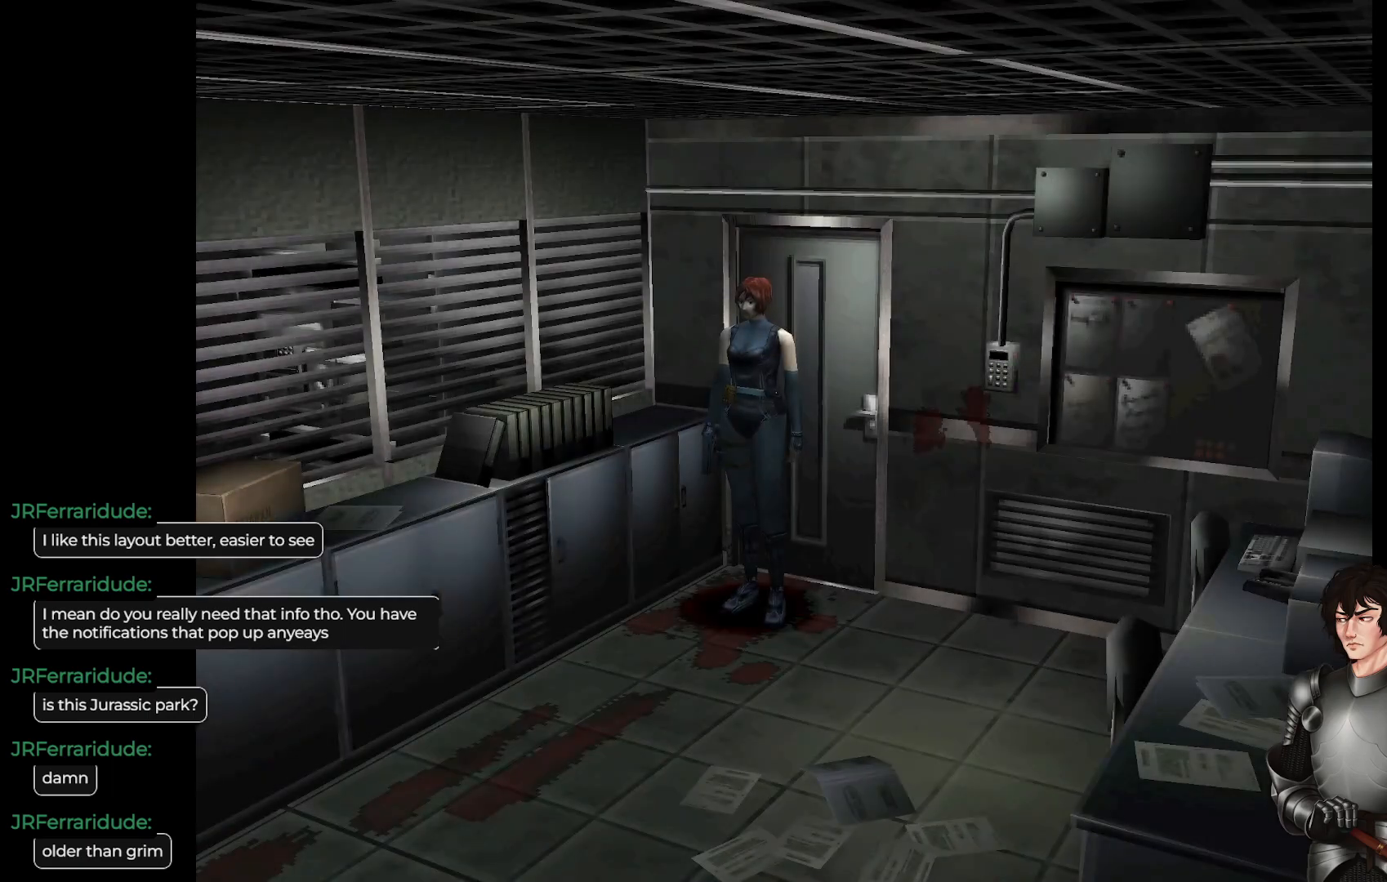
Gameplay with a controller (Xbox layout); each line is a JSON object with the inputs held at the frame after it. "events" lists button and stick changes between this image and that frame as [ms after this image, input, new state], when the widget could be followed in between.
{"buttons": ["L1"], "left_stick": "up", "right_stick": "center", "events": [[100, "left_stick", "up"], [117, "L1", "down"]]}
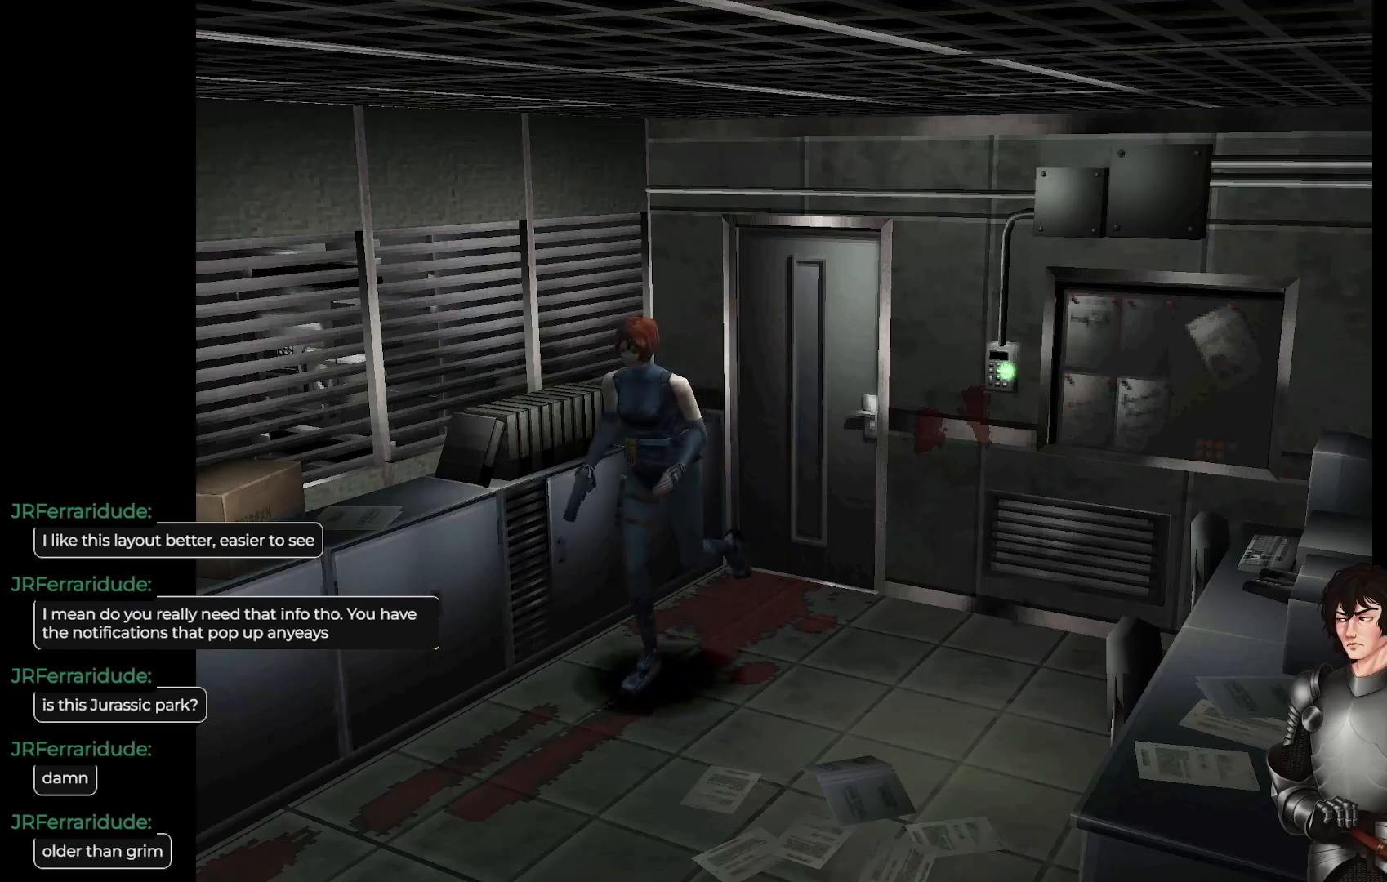
{"buttons": ["L1"], "left_stick": "up", "right_stick": "center", "events": []}
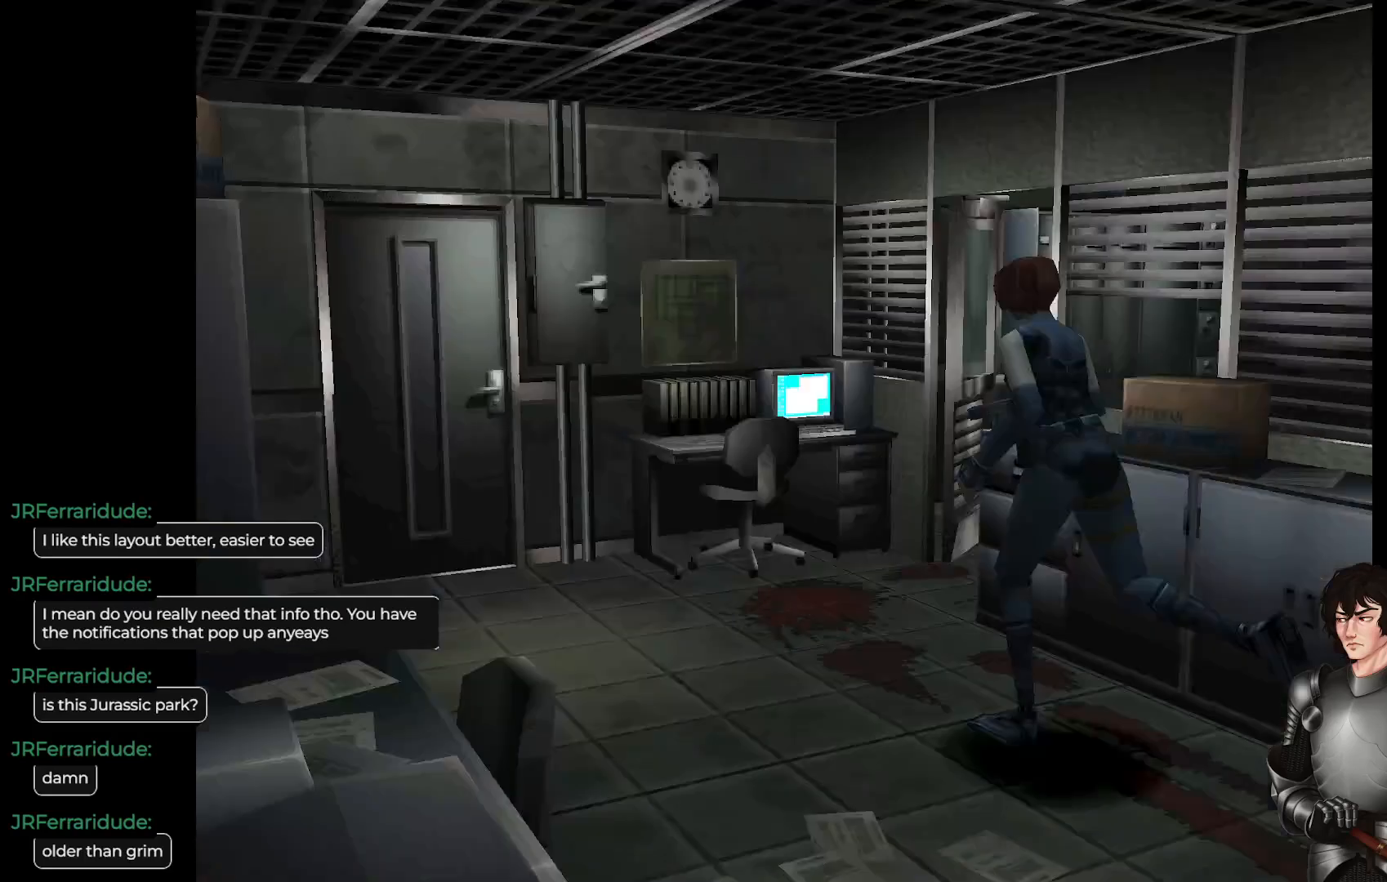
{"buttons": [], "left_stick": "up-right", "right_stick": "center", "events": [[200, "L1", "up"], [200, "left_stick", "center"], [500, "left_stick", "up-right"]]}
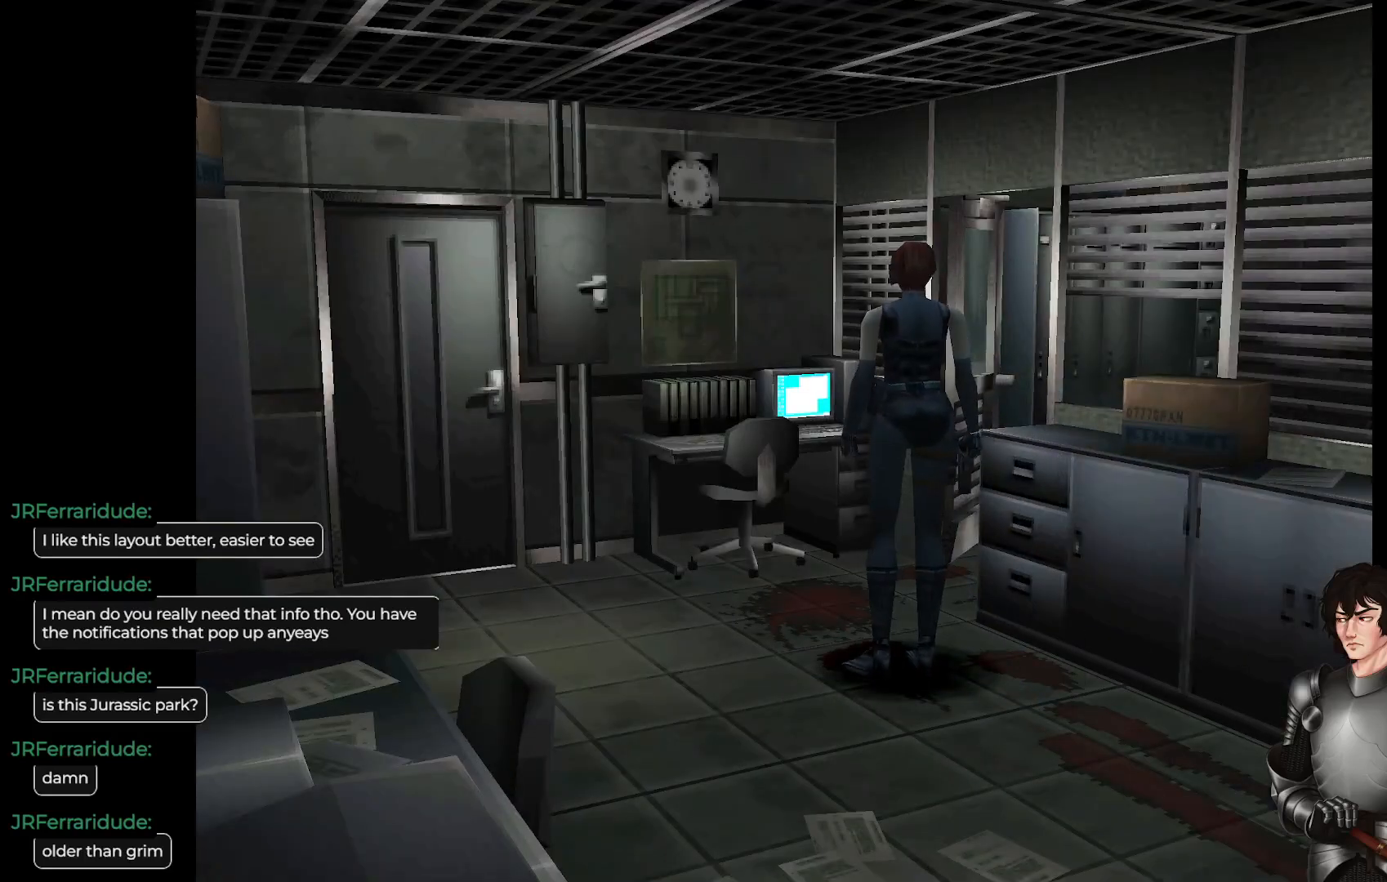
{"buttons": [], "left_stick": "center", "right_stick": "center", "events": [[317, "left_stick", "center"]]}
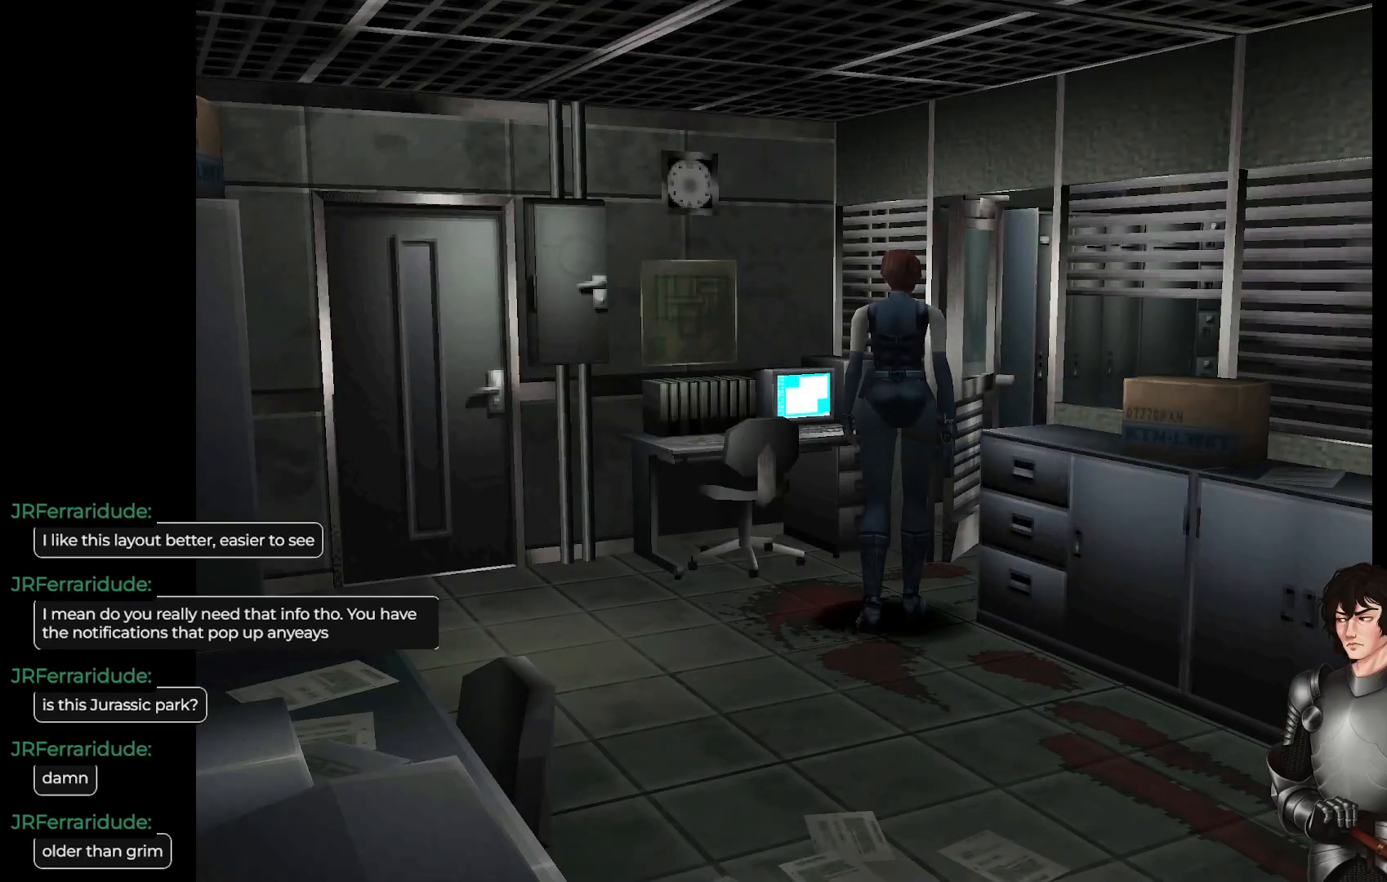
{"buttons": ["L1"], "left_stick": "up-right", "right_stick": "center", "events": [[367, "left_stick", "up-right"], [467, "L1", "down"]]}
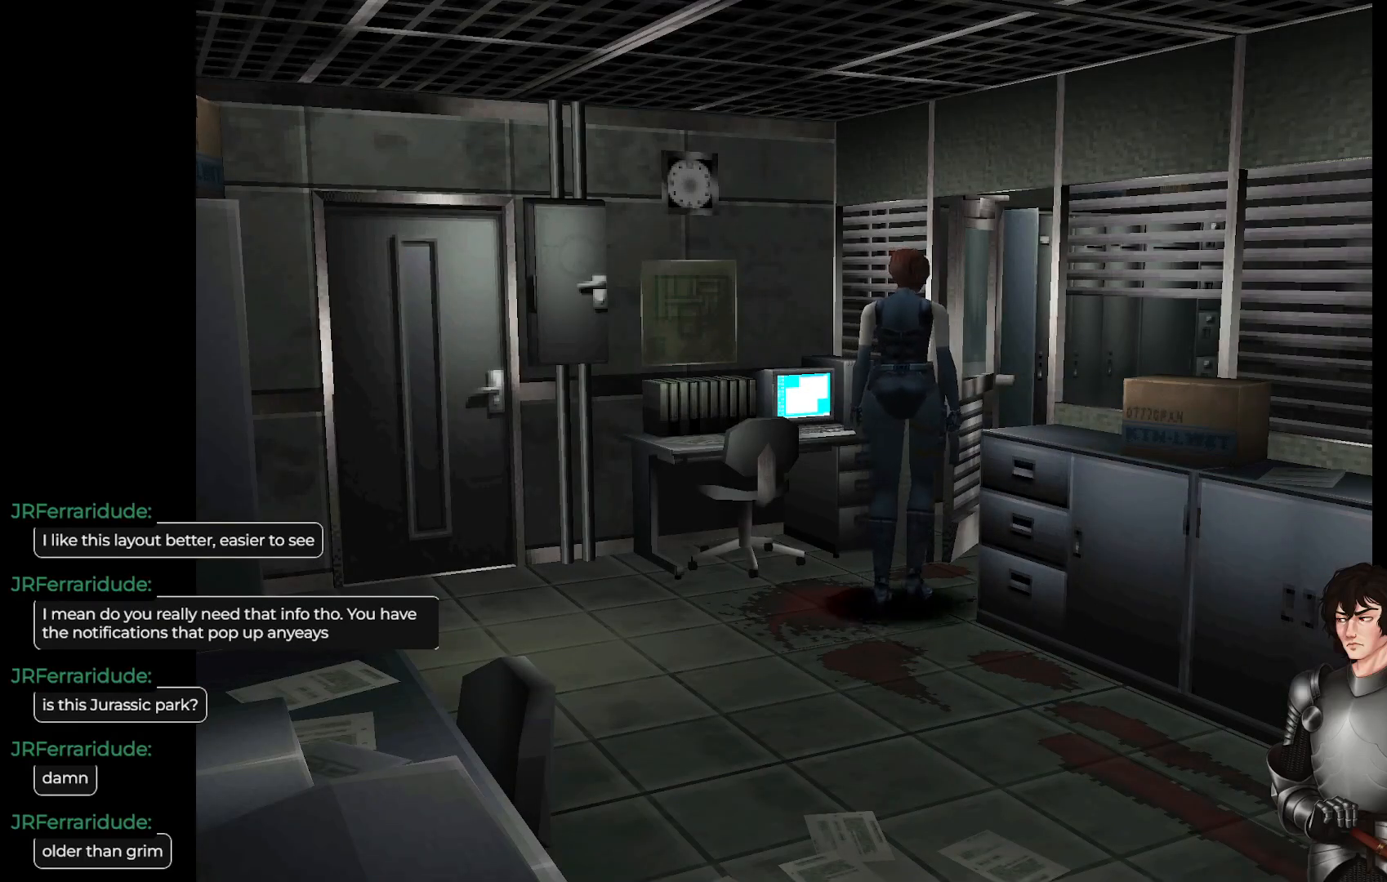
{"buttons": ["L1"], "left_stick": "up-right", "right_stick": "center", "events": []}
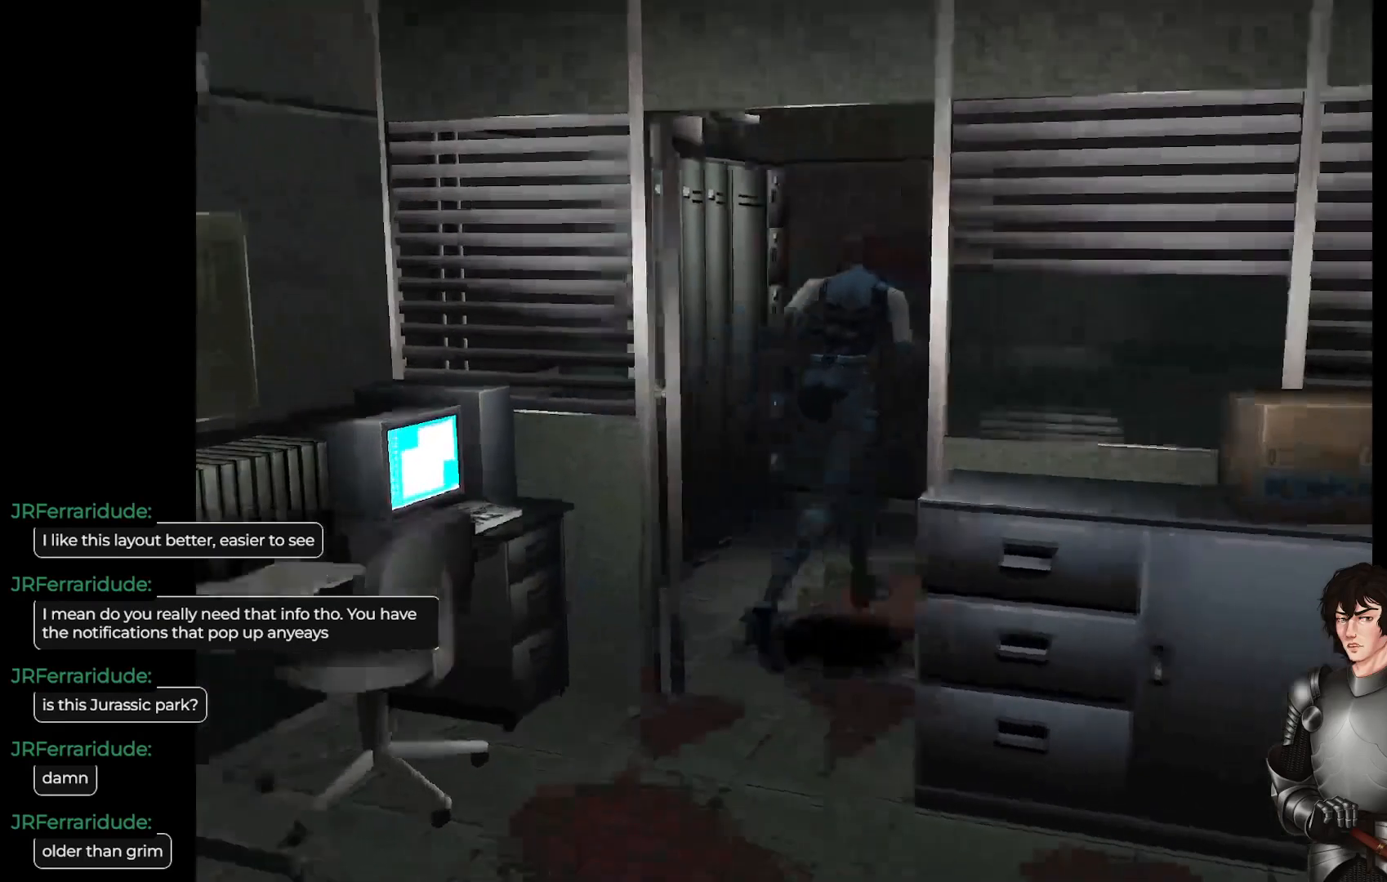
{"buttons": ["L1"], "left_stick": "up-right", "right_stick": "center", "events": []}
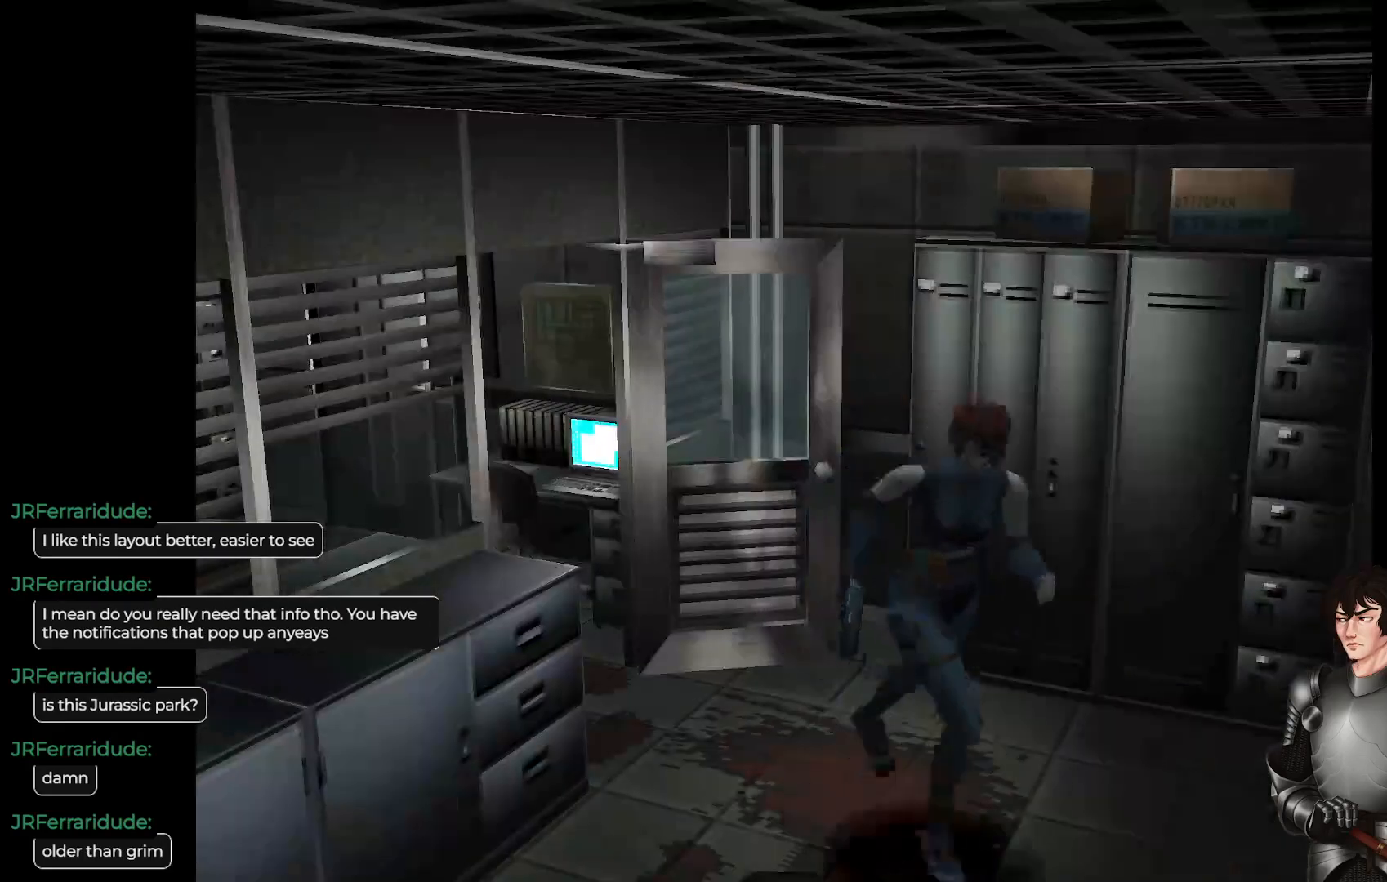
{"buttons": ["L1"], "left_stick": "up-right", "right_stick": "center", "events": [[183, "L1", "up"], [233, "left_stick", "center"], [350, "left_stick", "right"], [483, "L1", "down"], [483, "left_stick", "up-right"]]}
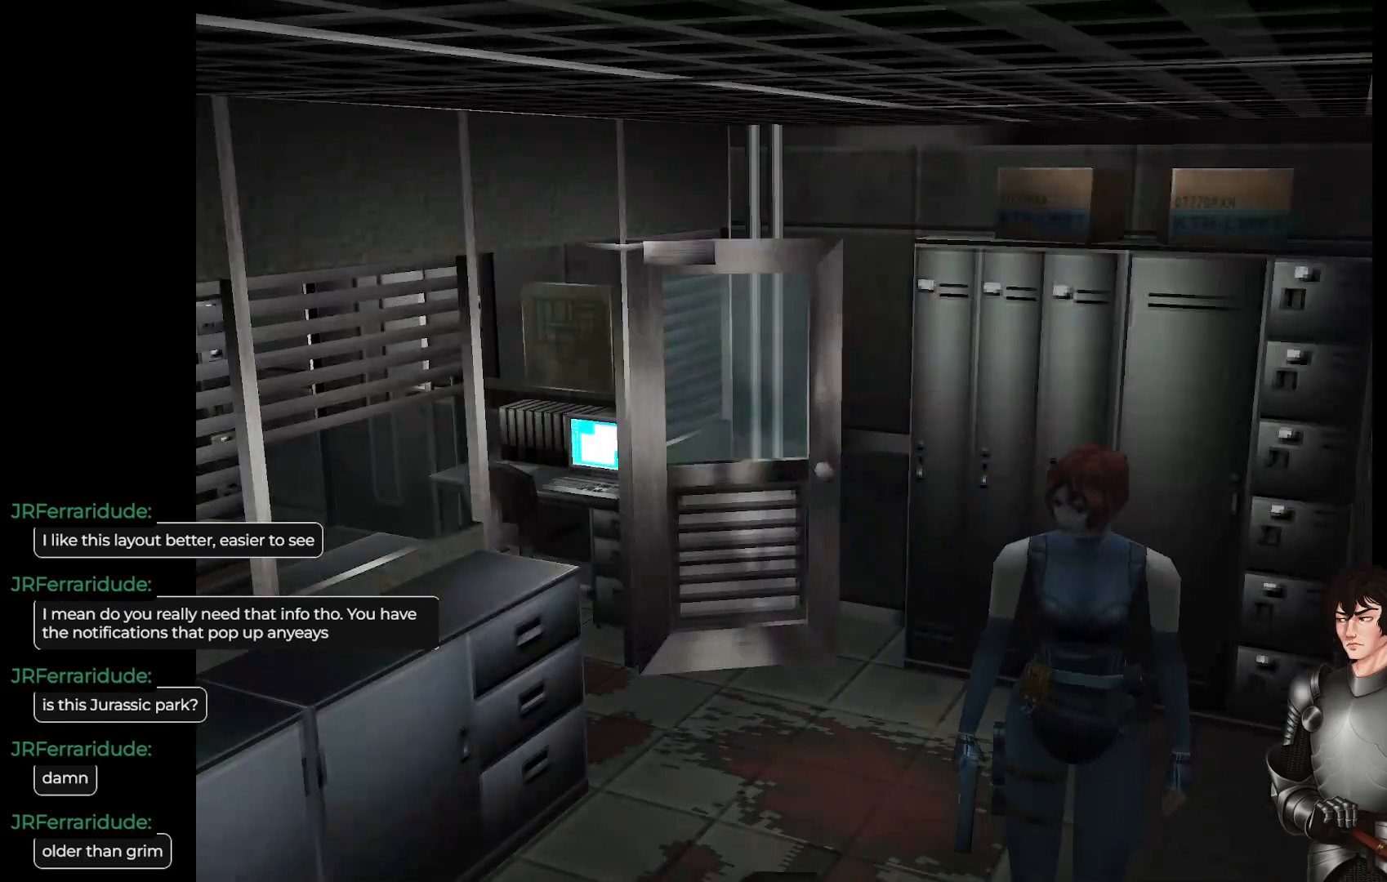
{"buttons": ["L1"], "left_stick": "up-right", "right_stick": "center", "events": []}
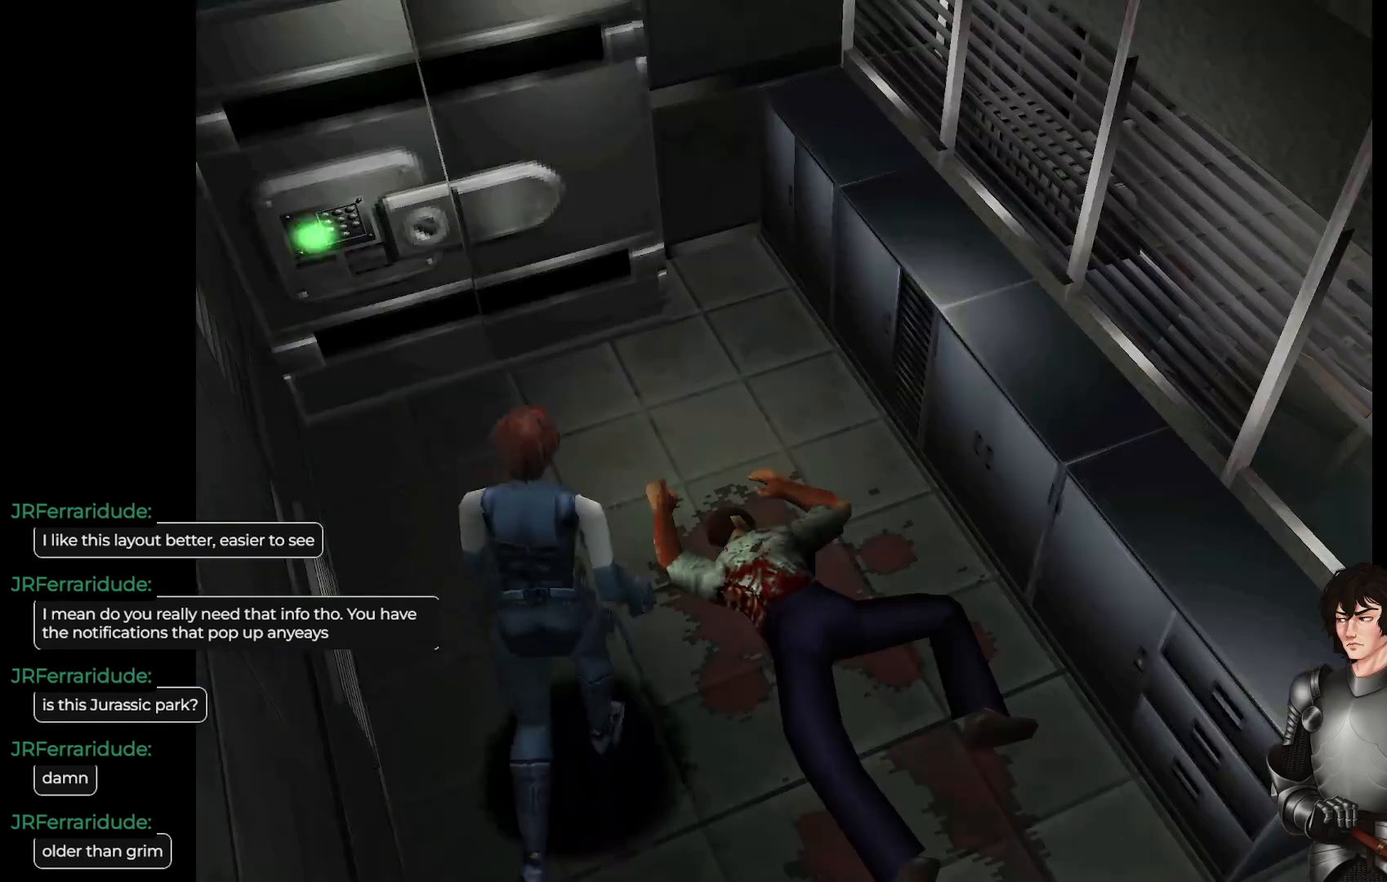
{"buttons": [], "left_stick": "left", "right_stick": "center", "events": [[50, "L1", "up"], [450, "left_stick", "left"]]}
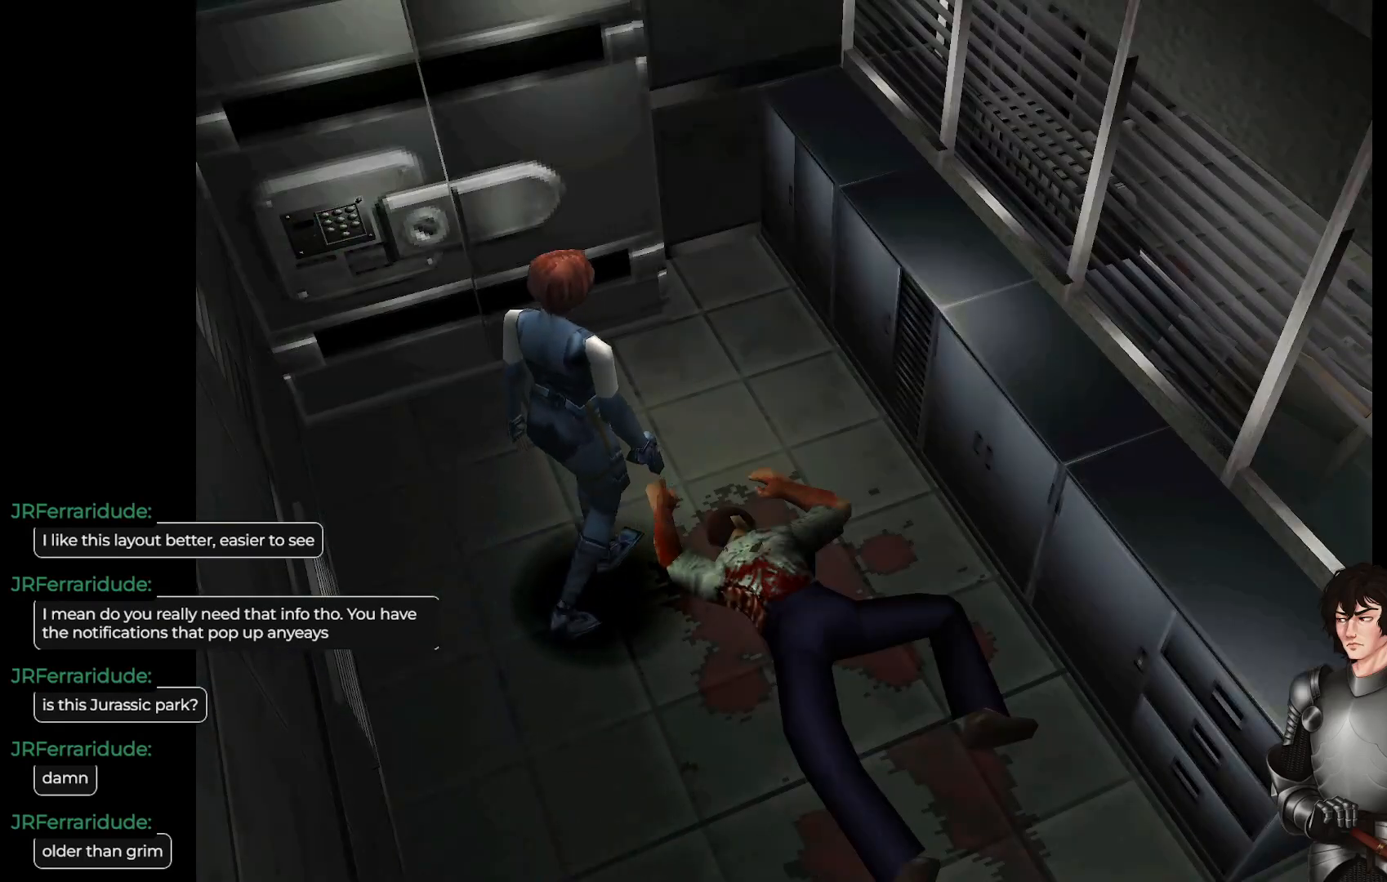
{"buttons": ["L1"], "left_stick": "up-left", "right_stick": "center", "events": [[333, "left_stick", "up-left"], [350, "L1", "down"]]}
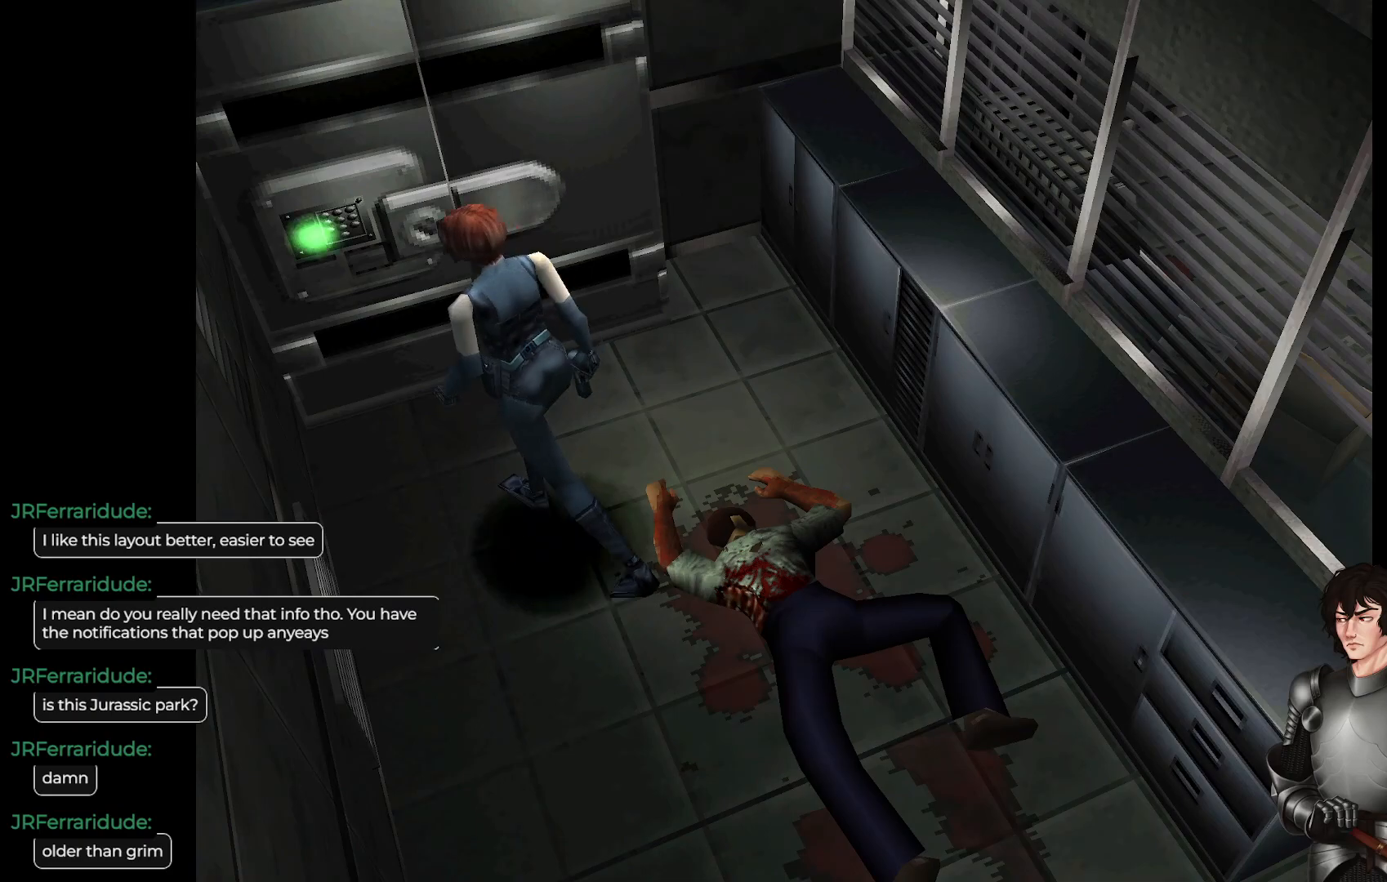
{"buttons": [], "left_stick": "center", "right_stick": "center", "events": [[83, "left_stick", "up-right"], [100, "L1", "up"], [283, "R2", "down"], [283, "left_stick", "center"], [450, "R2", "up"]]}
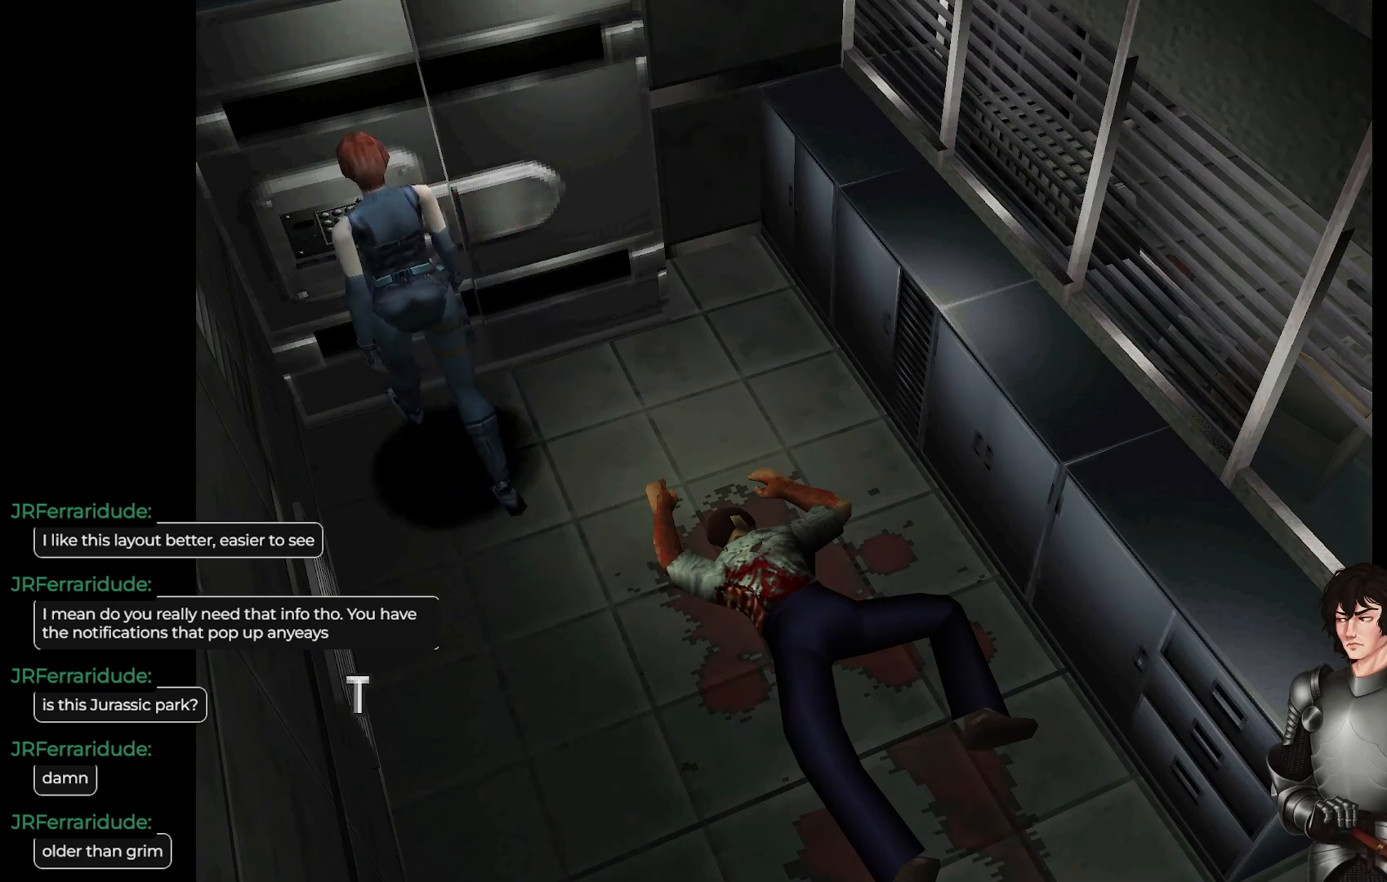
{"buttons": [], "left_stick": "center", "right_stick": "center", "events": [[217, "R2", "down"], [400, "R2", "up"]]}
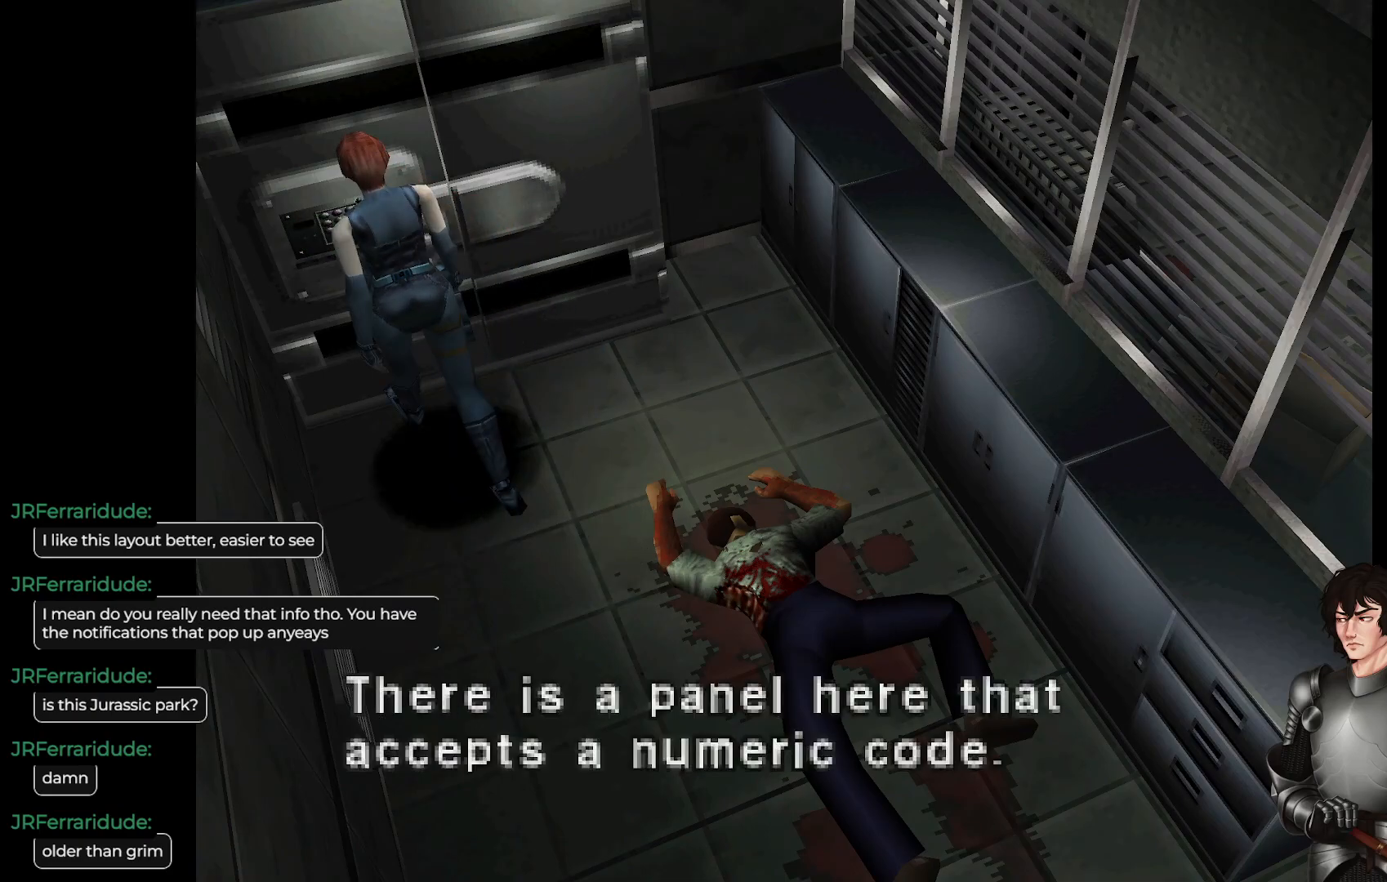
{"buttons": [], "left_stick": "center", "right_stick": "center", "events": []}
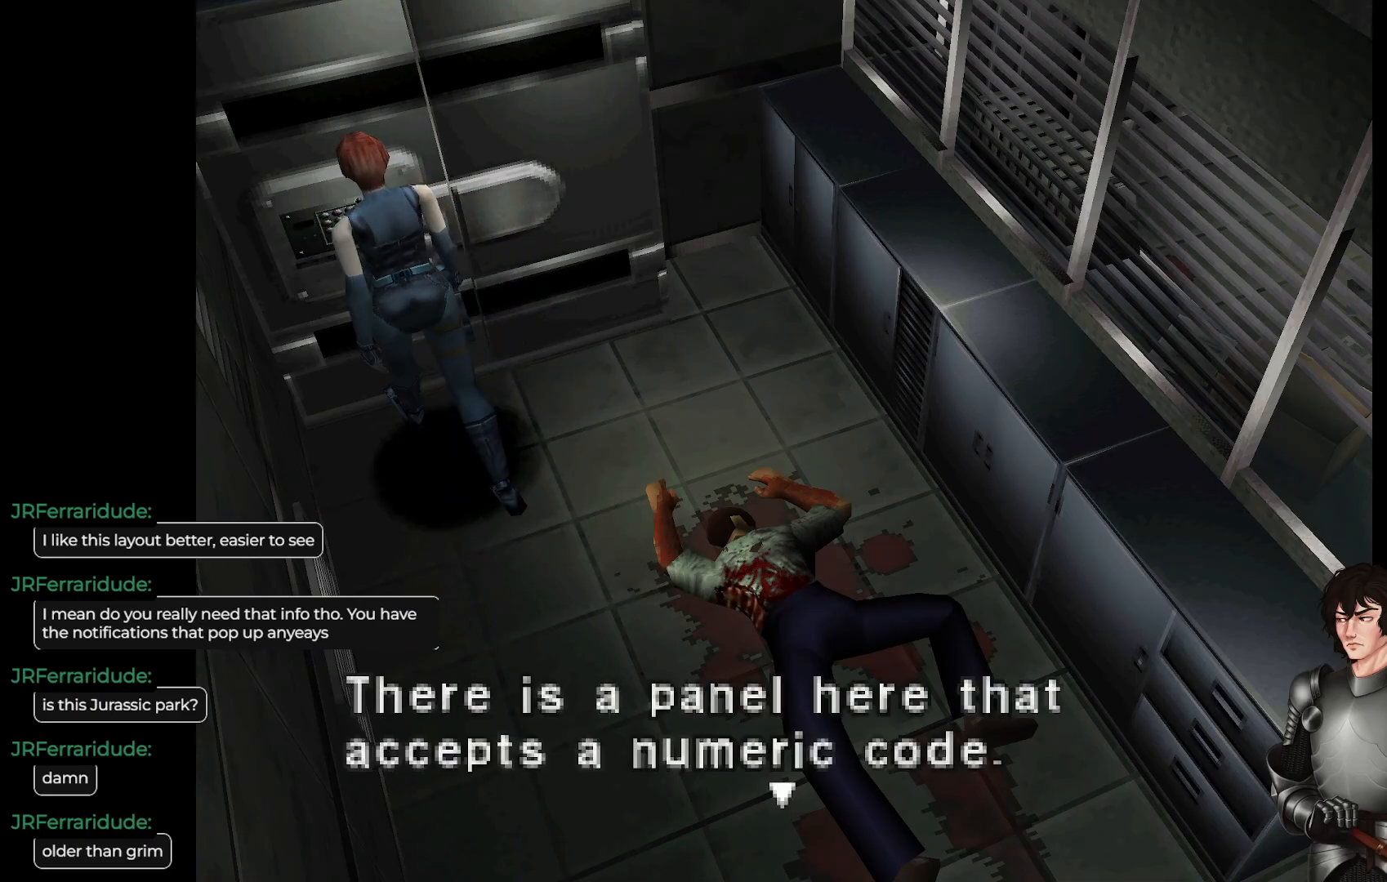
{"buttons": ["R2"], "left_stick": "center", "right_stick": "center", "events": [[400, "R2", "down"]]}
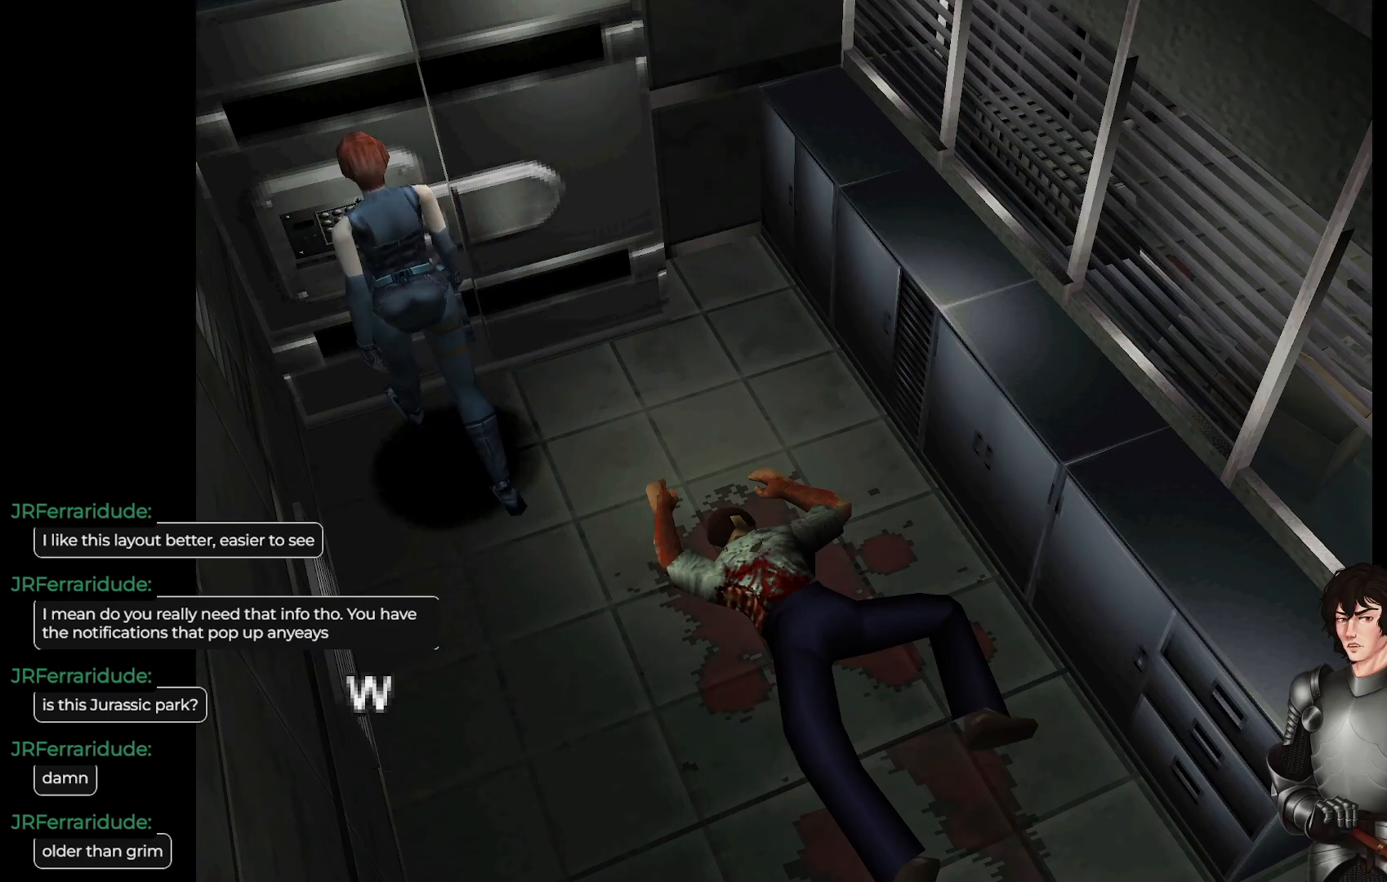
{"buttons": [], "left_stick": "center", "right_stick": "center", "events": [[117, "R2", "up"], [250, "R2", "down"], [433, "R2", "up"]]}
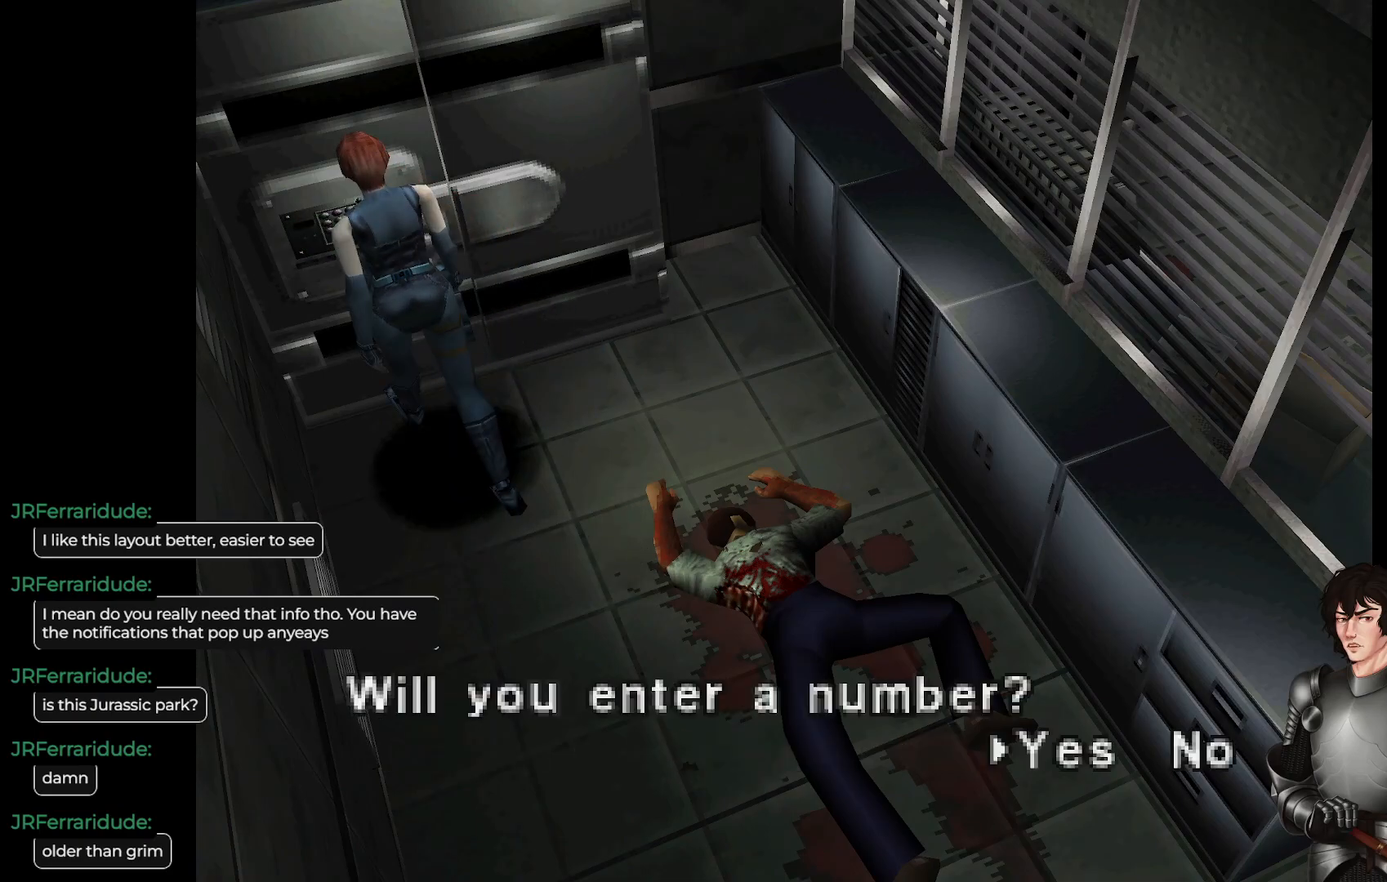
{"buttons": ["R2"], "left_stick": "center", "right_stick": "center", "events": [[400, "R2", "down"]]}
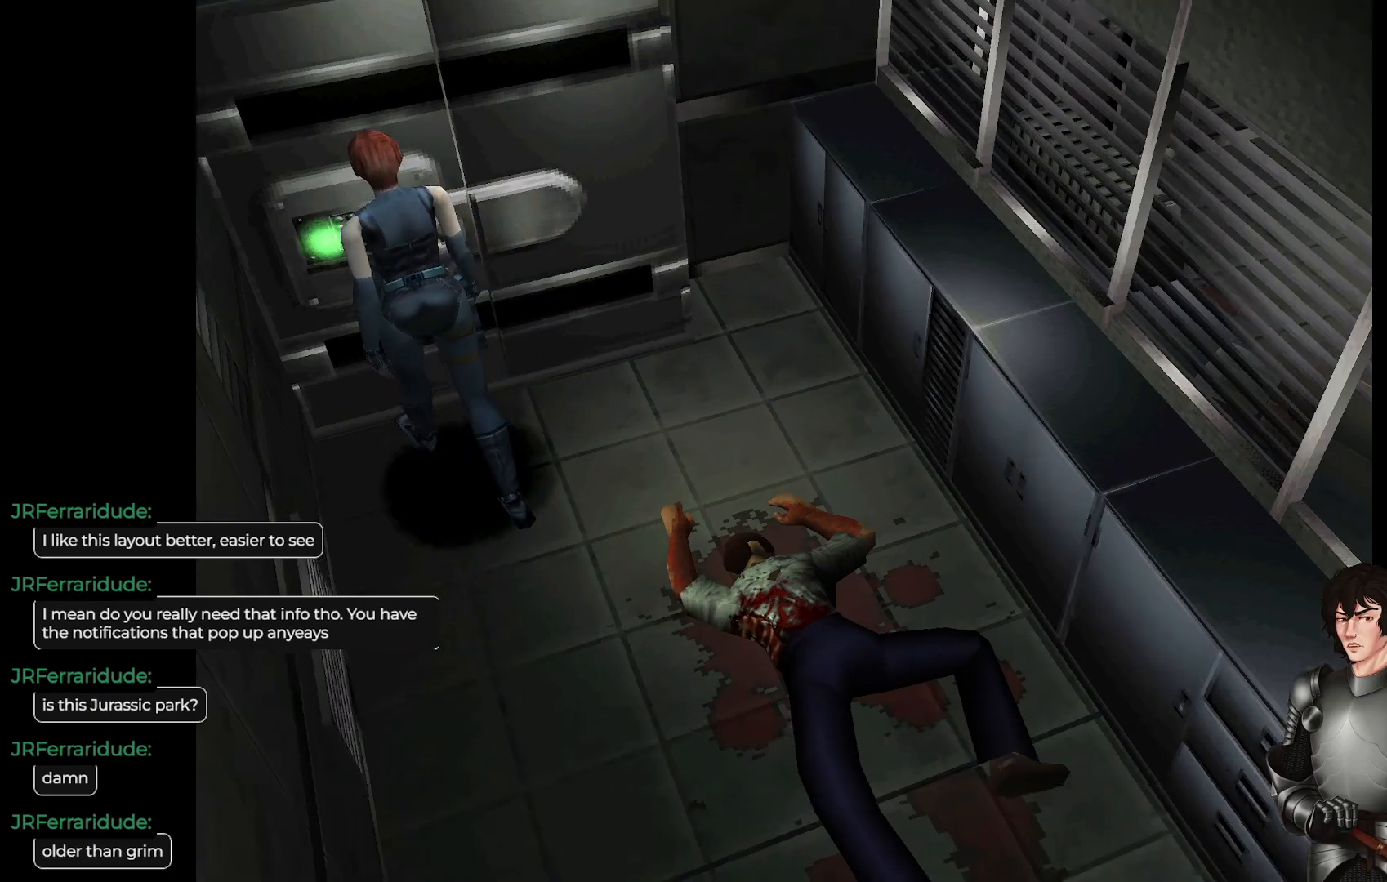
{"buttons": [], "left_stick": "center", "right_stick": "center", "events": [[50, "R2", "up"]]}
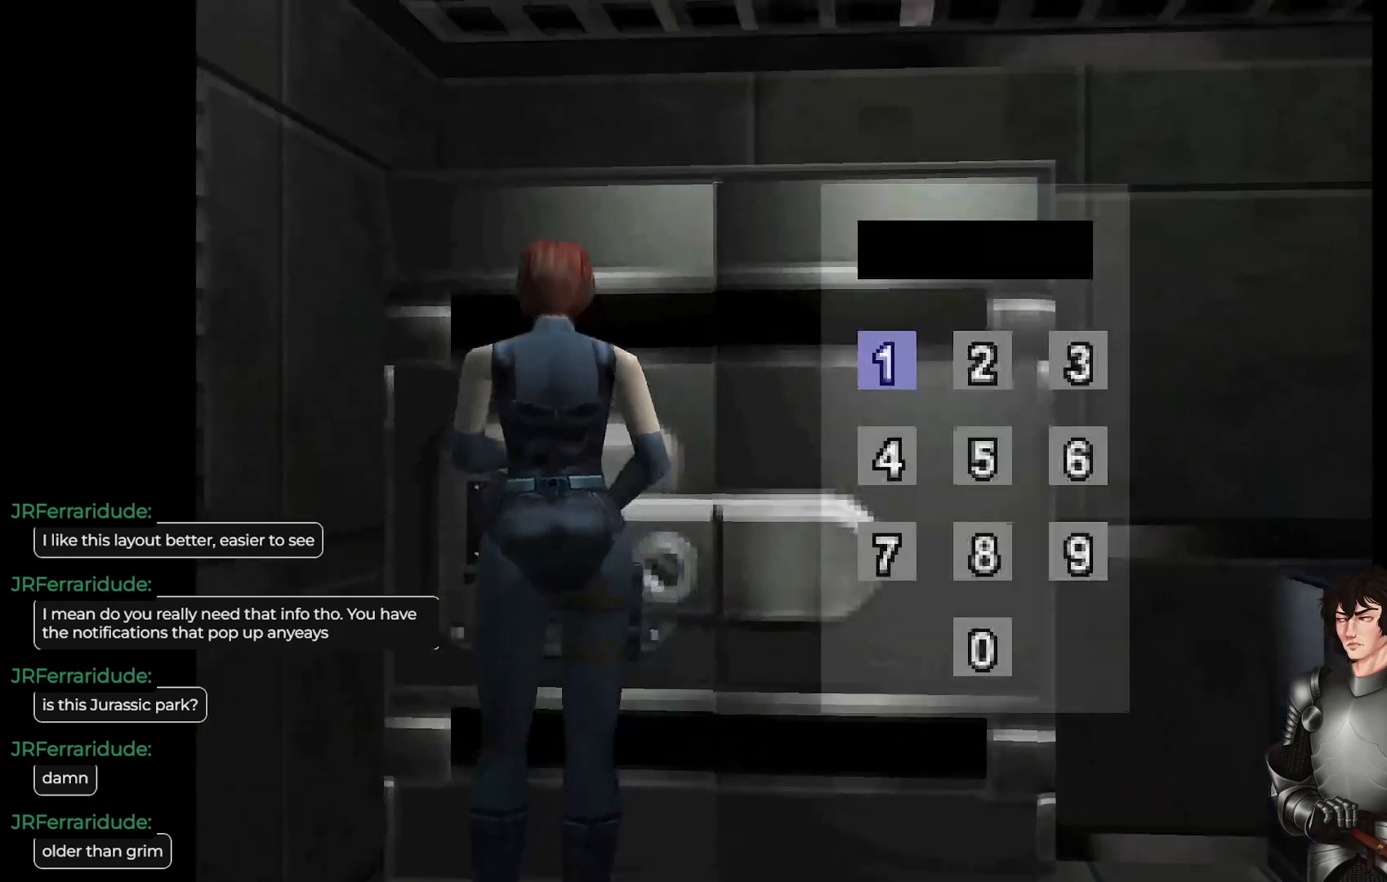
{"buttons": [], "left_stick": "center", "right_stick": "center", "events": []}
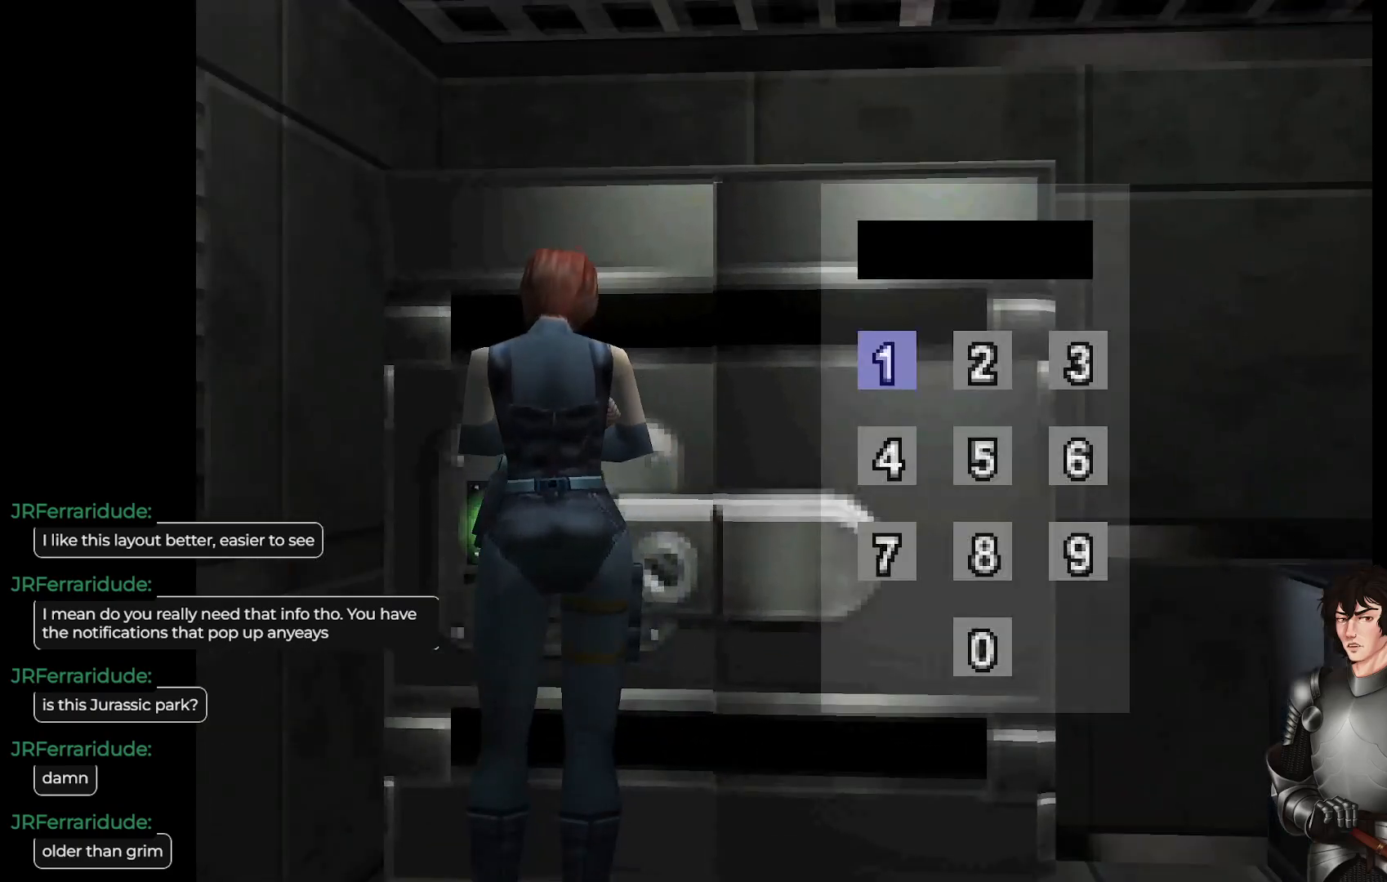
{"buttons": ["DPAD_RIGHT"], "left_stick": "center", "right_stick": "center", "events": [[483, "DPAD_RIGHT", "down"]]}
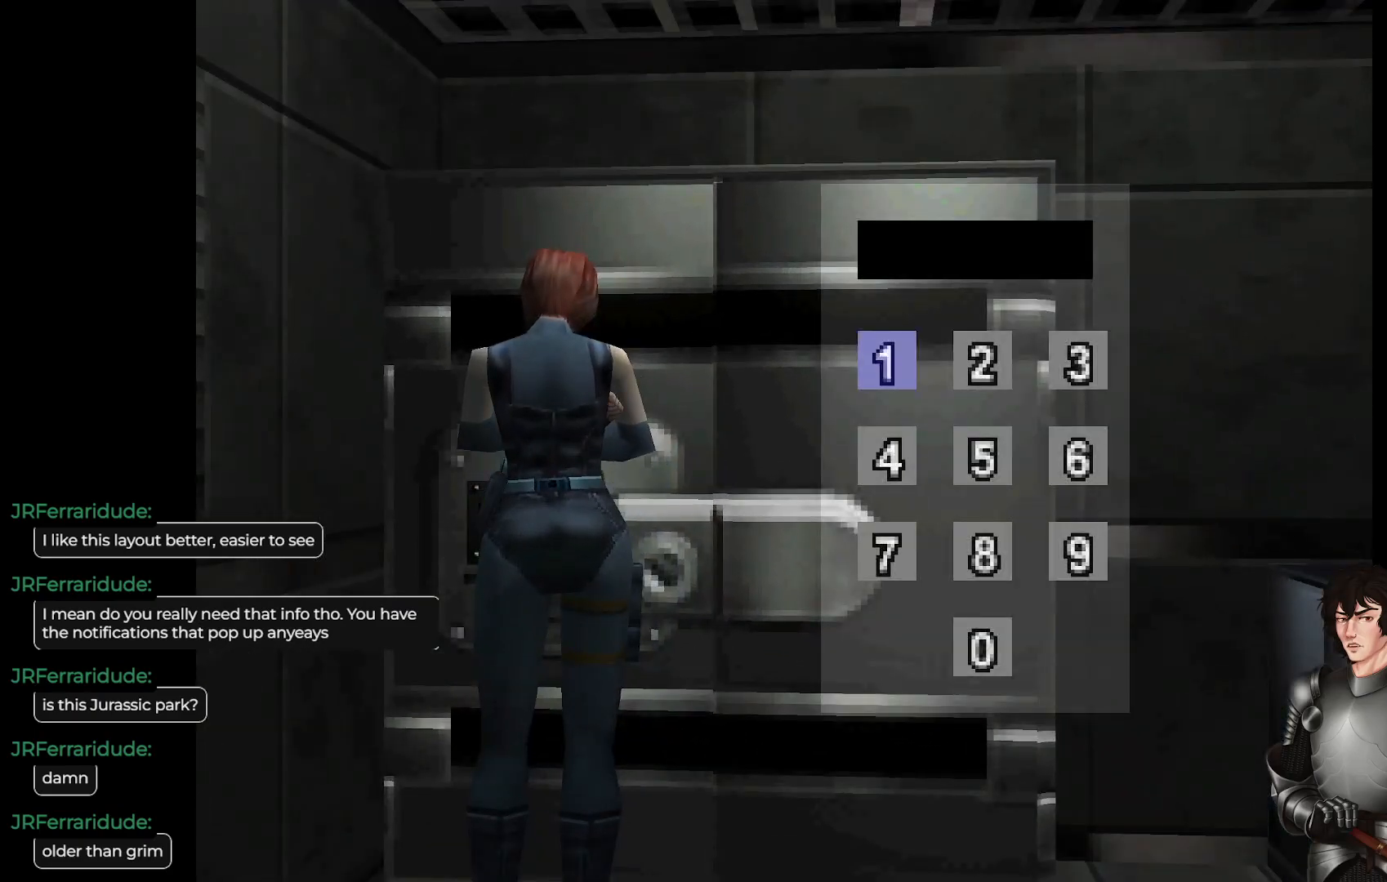
{"buttons": [], "left_stick": "center", "right_stick": "center", "events": [[133, "DPAD_RIGHT", "up"], [317, "DPAD_DOWN", "down"], [433, "DPAD_DOWN", "up"]]}
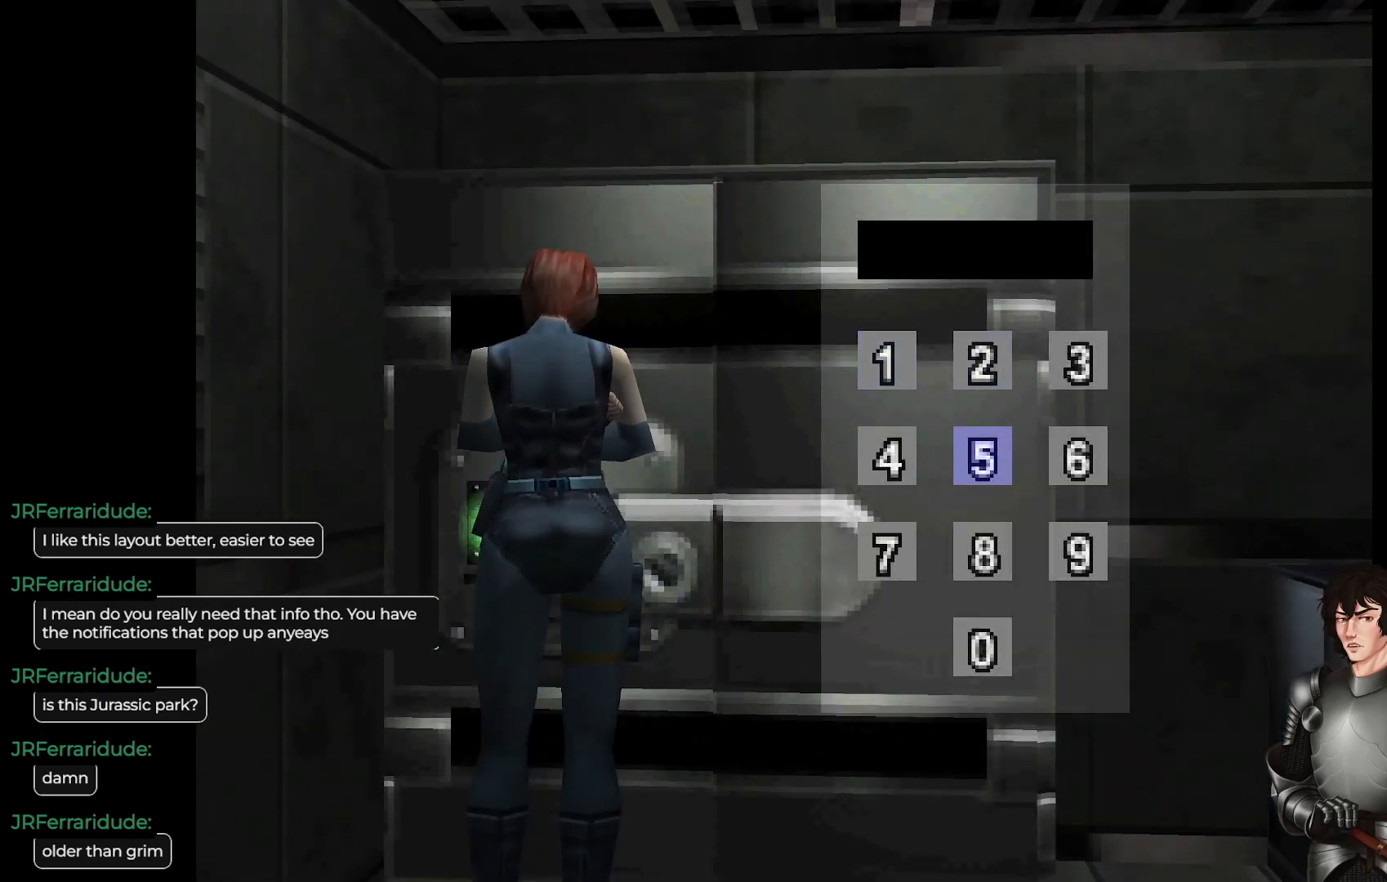
{"buttons": [], "left_stick": "center", "right_stick": "center", "events": [[67, "DPAD_DOWN", "down"], [200, "DPAD_DOWN", "up"]]}
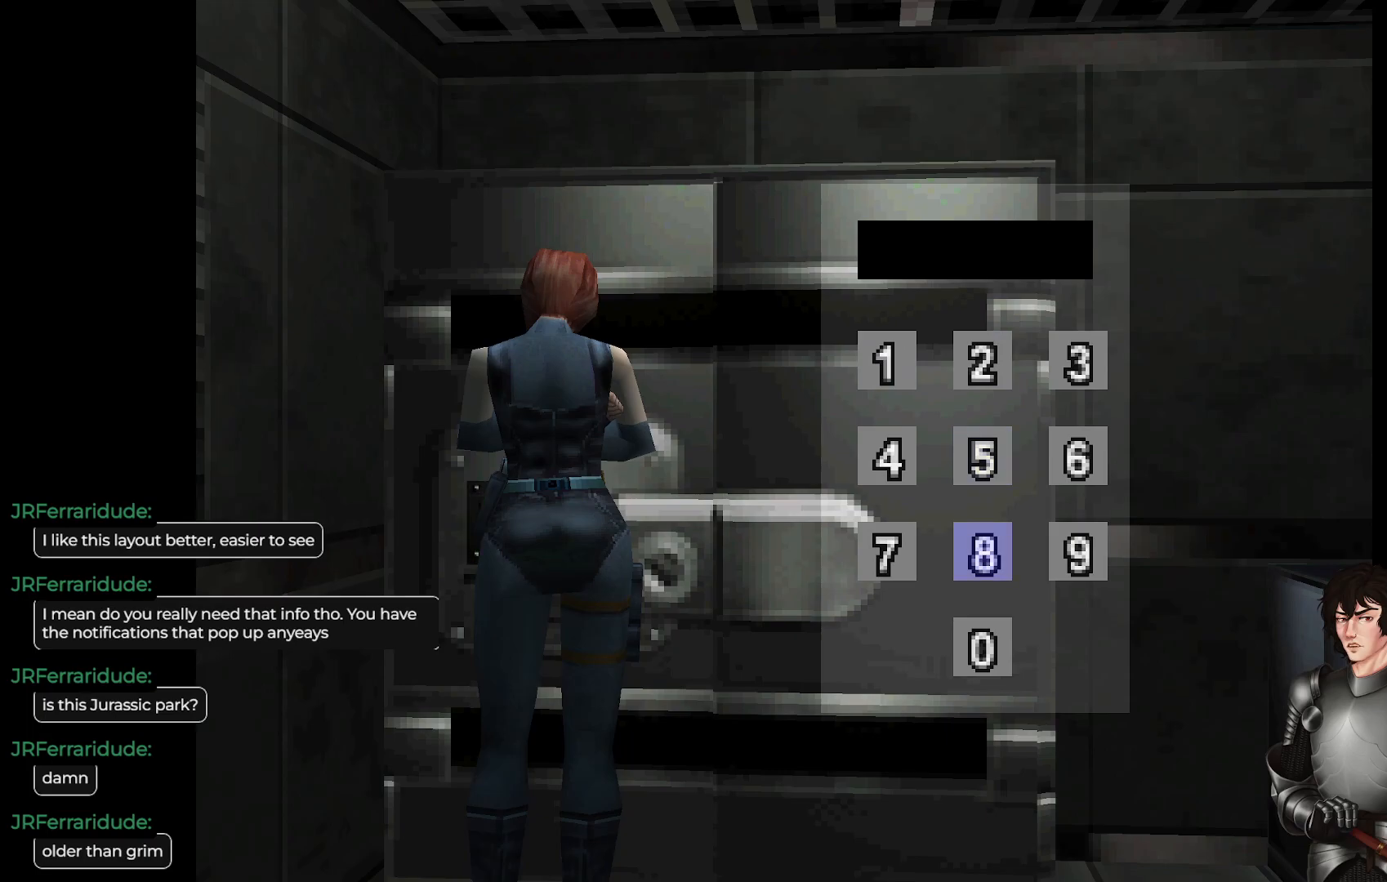
{"buttons": [], "left_stick": "center", "right_stick": "center", "events": [[67, "DPAD_DOWN", "down"], [200, "DPAD_DOWN", "up"]]}
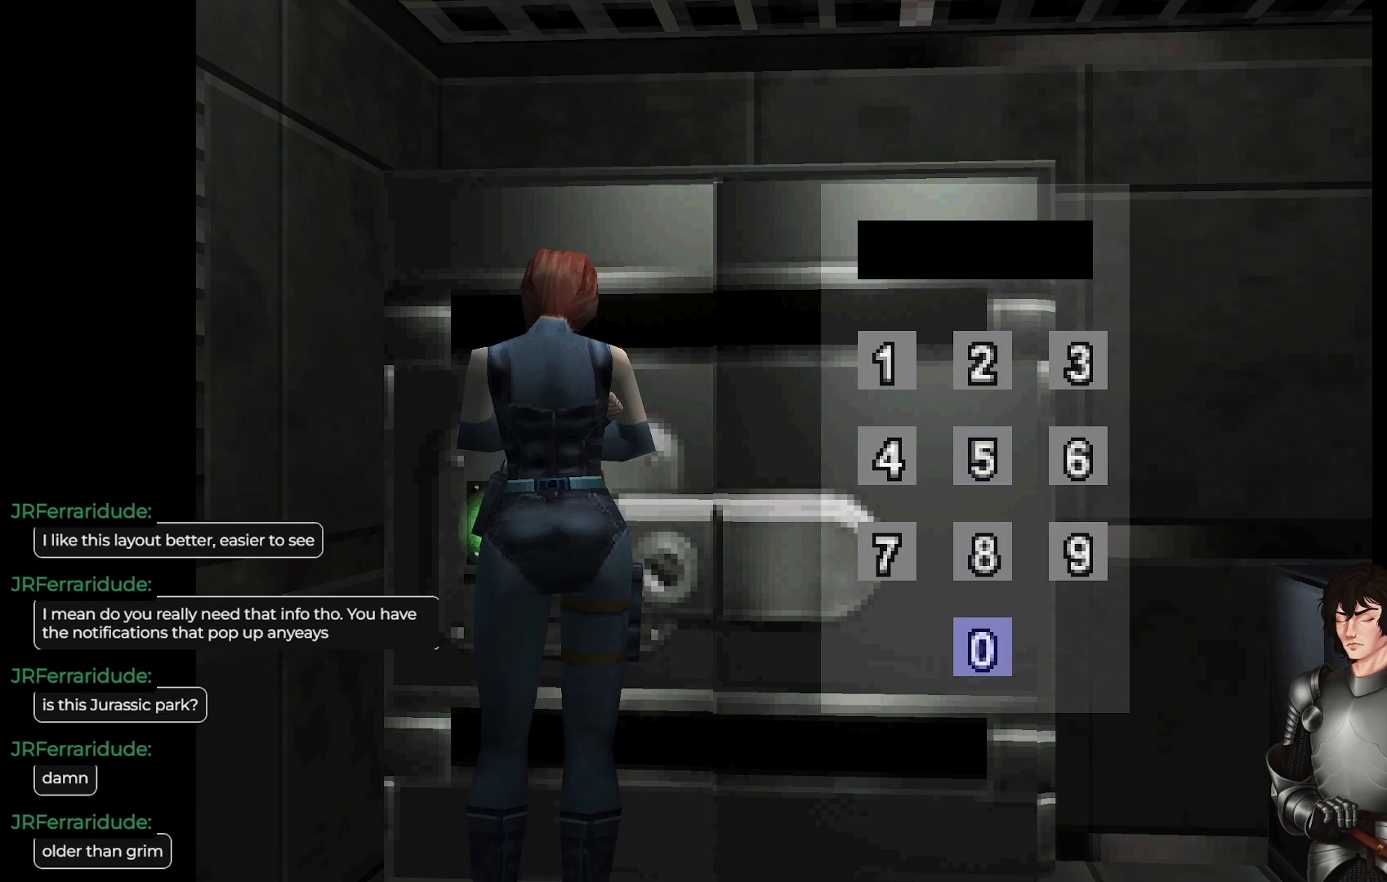
{"buttons": [], "left_stick": "center", "right_stick": "center", "events": []}
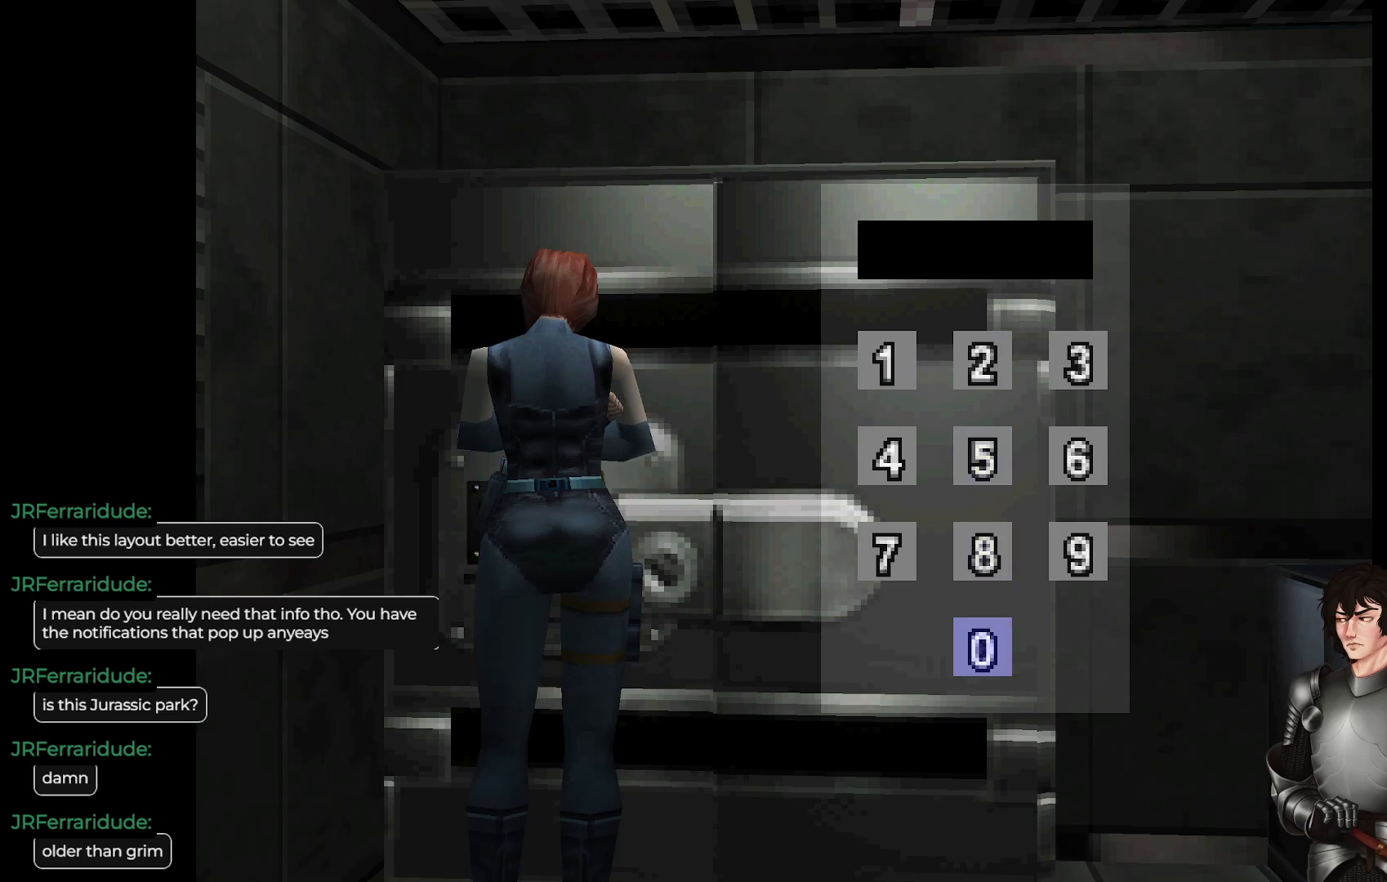
{"buttons": [], "left_stick": "center", "right_stick": "center", "events": []}
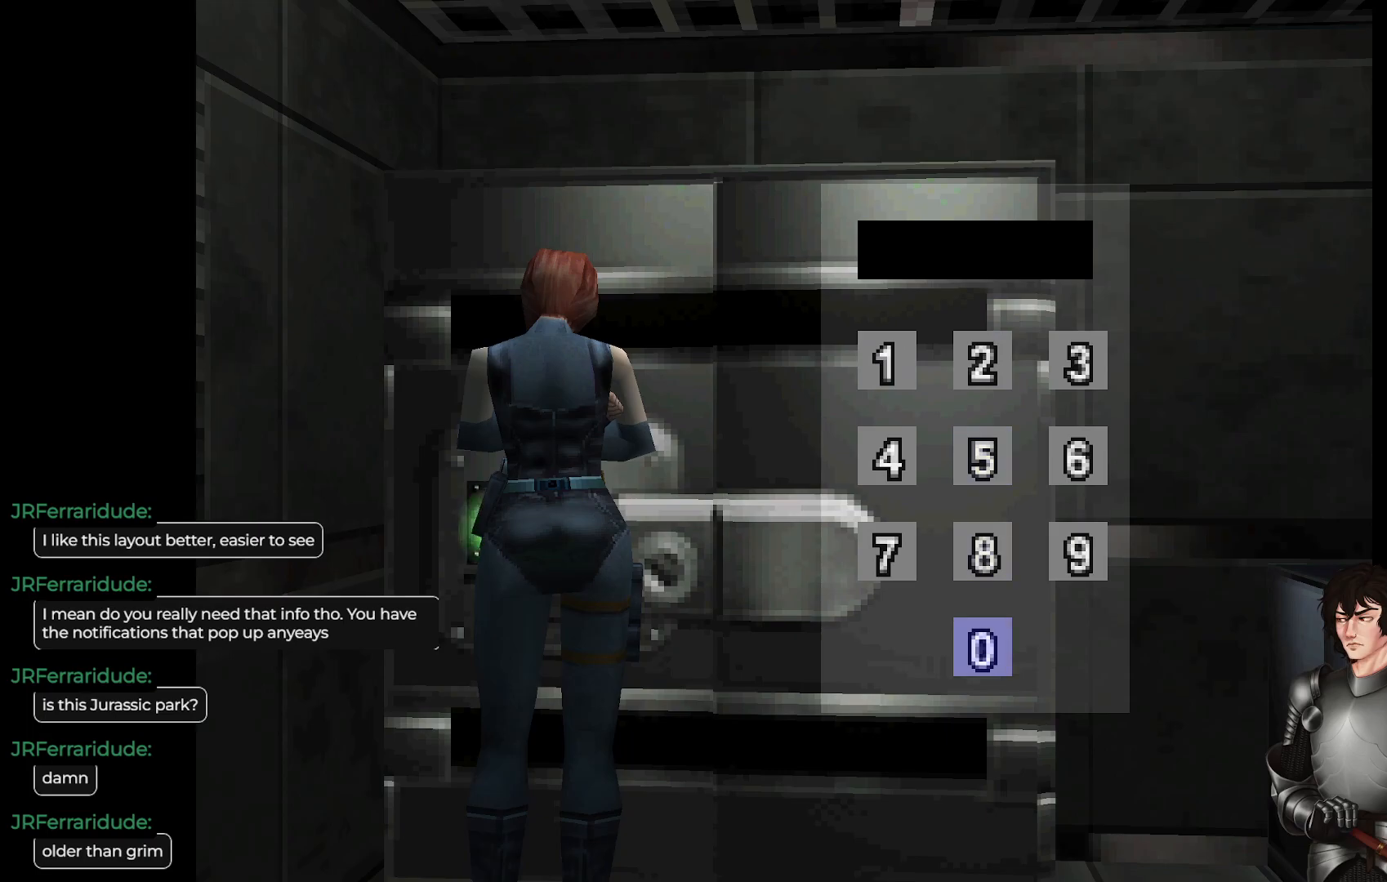
{"buttons": [], "left_stick": "center", "right_stick": "center", "events": []}
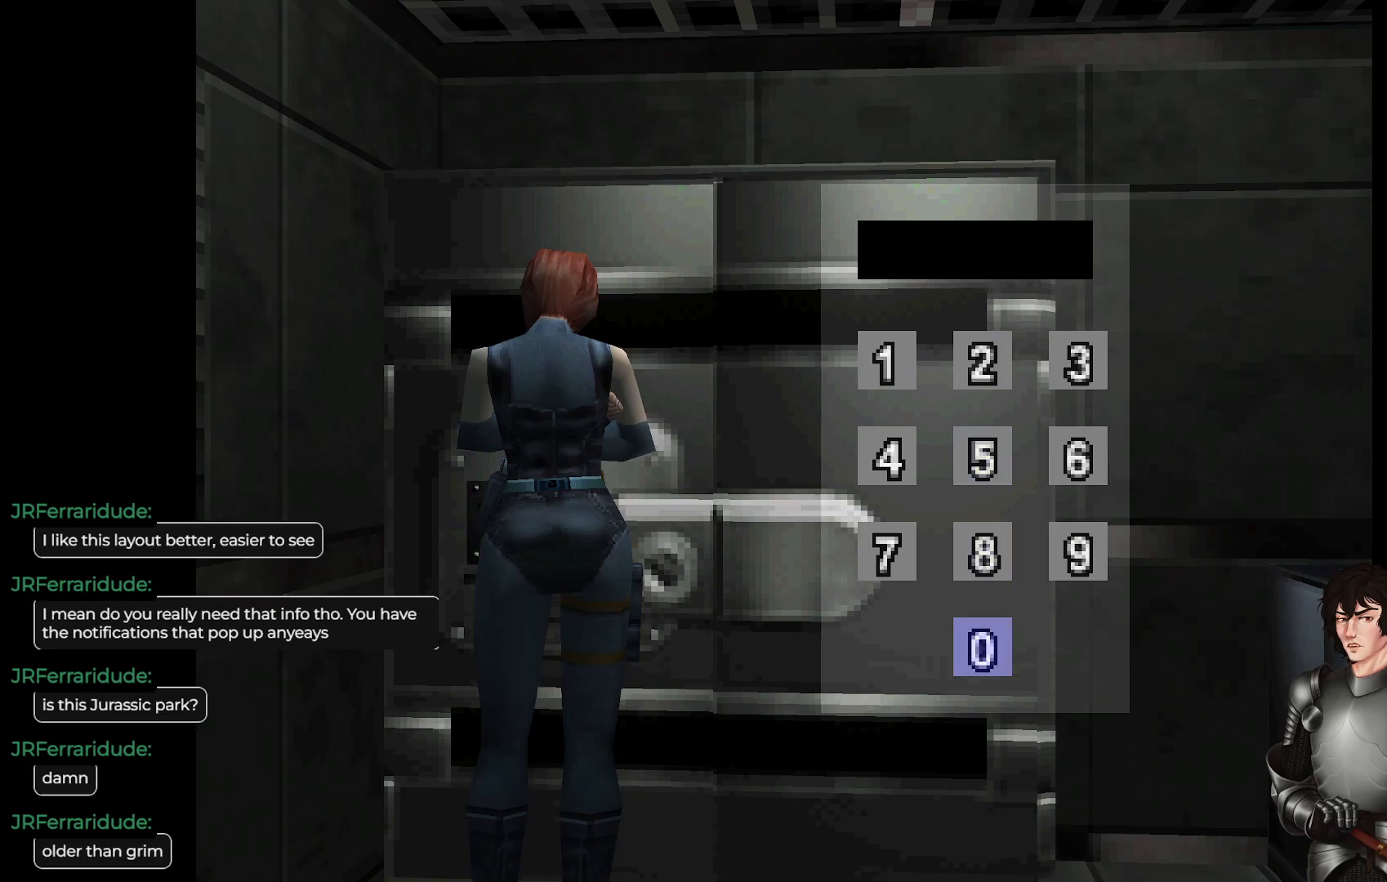
{"buttons": [], "left_stick": "center", "right_stick": "center", "events": []}
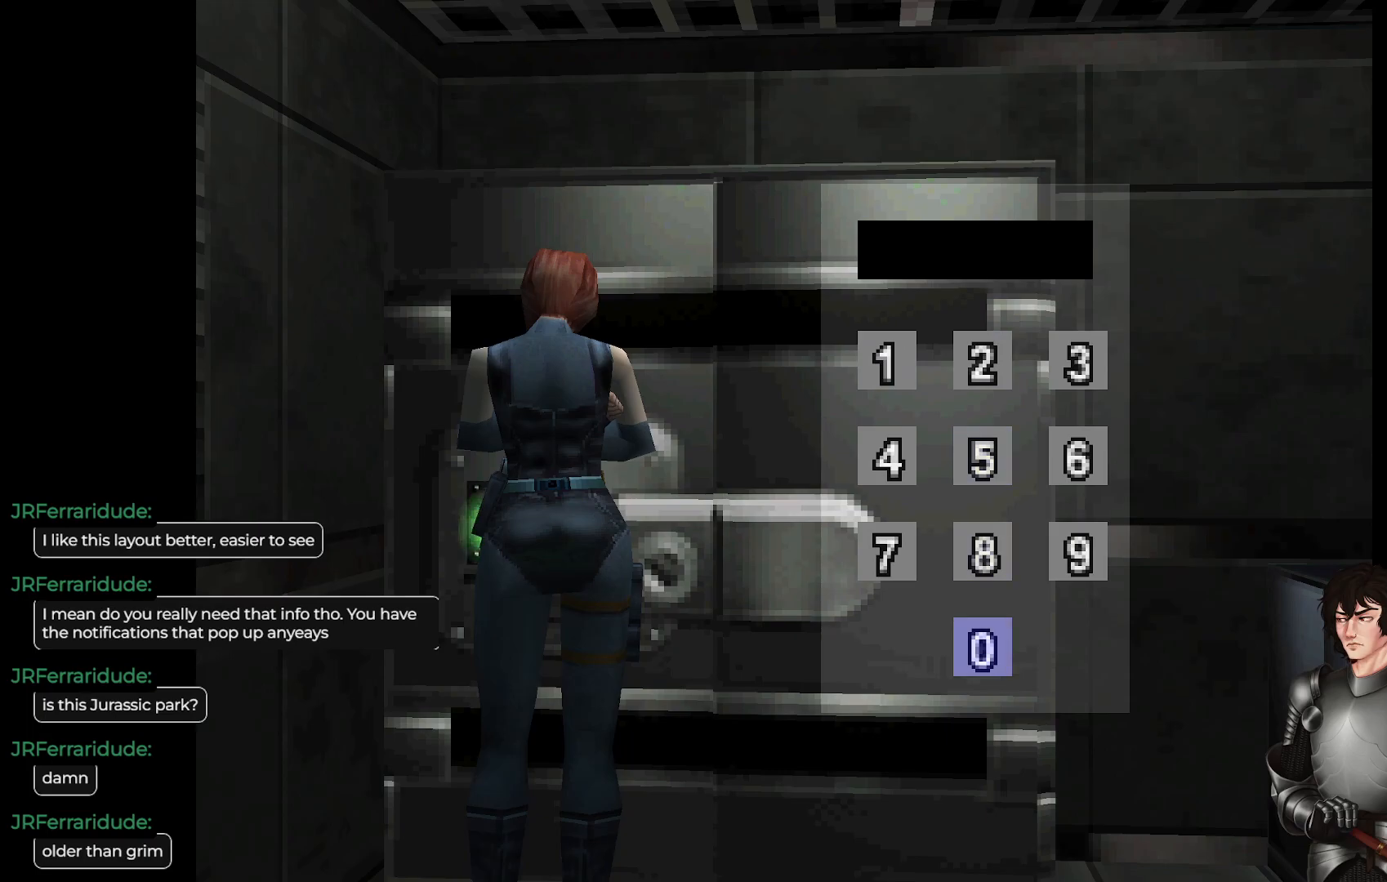
{"buttons": ["DPAD_UP"], "left_stick": "center", "right_stick": "center", "events": [[167, "DPAD_UP", "down"], [267, "DPAD_UP", "up"], [433, "DPAD_UP", "down"]]}